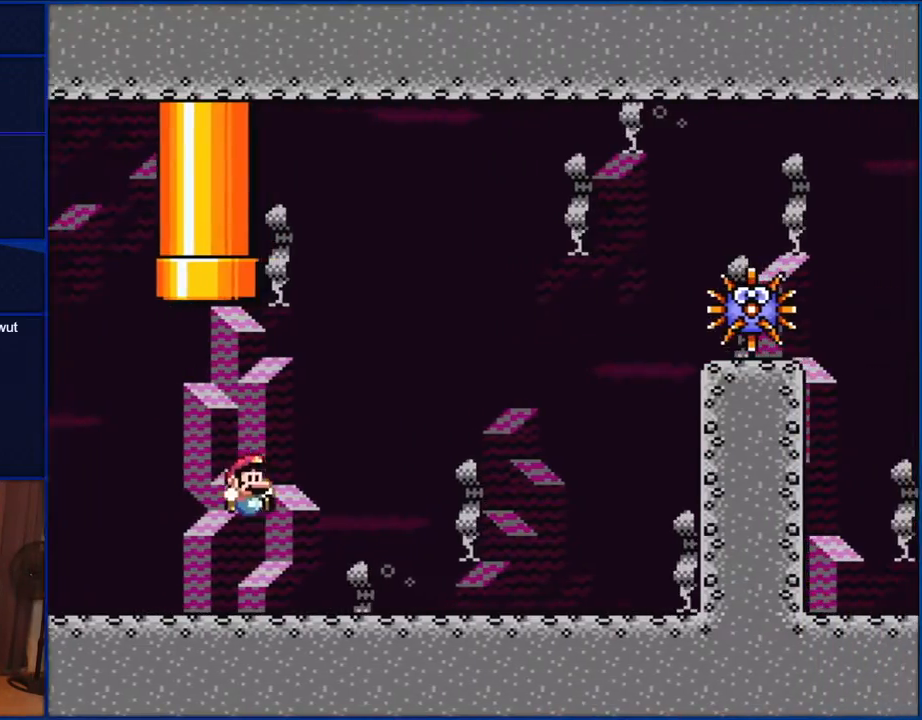
Gameplay with a controller (Nintendo layout); each line is a JSON object with the inputs held at the frame after it. "events" lists button and stick changes between this image and that frame as [ms after this image, input, new state], when the widget could be followed in between. Not read: L1 L3 R1 R3.
{"buttons": ["Y", "DPAD_RIGHT"], "events": []}
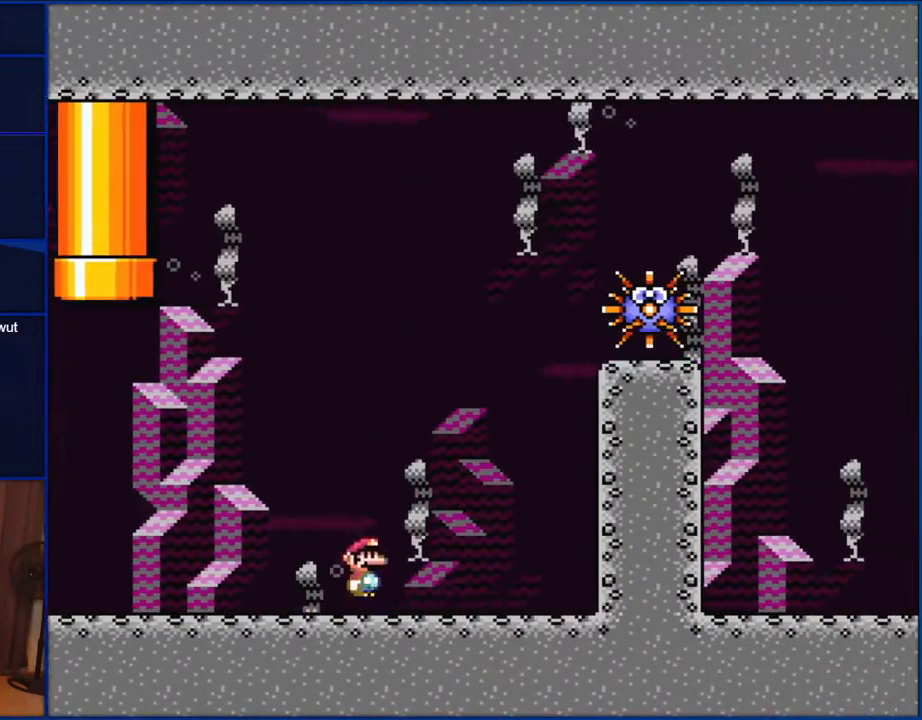
{"buttons": ["B", "Y", "DPAD_RIGHT"], "events": [[100, "B", "down"], [267, "DPAD_UP", "down"], [350, "DPAD_RIGHT", "up"], [417, "DPAD_RIGHT", "down"], [500, "DPAD_UP", "up"]]}
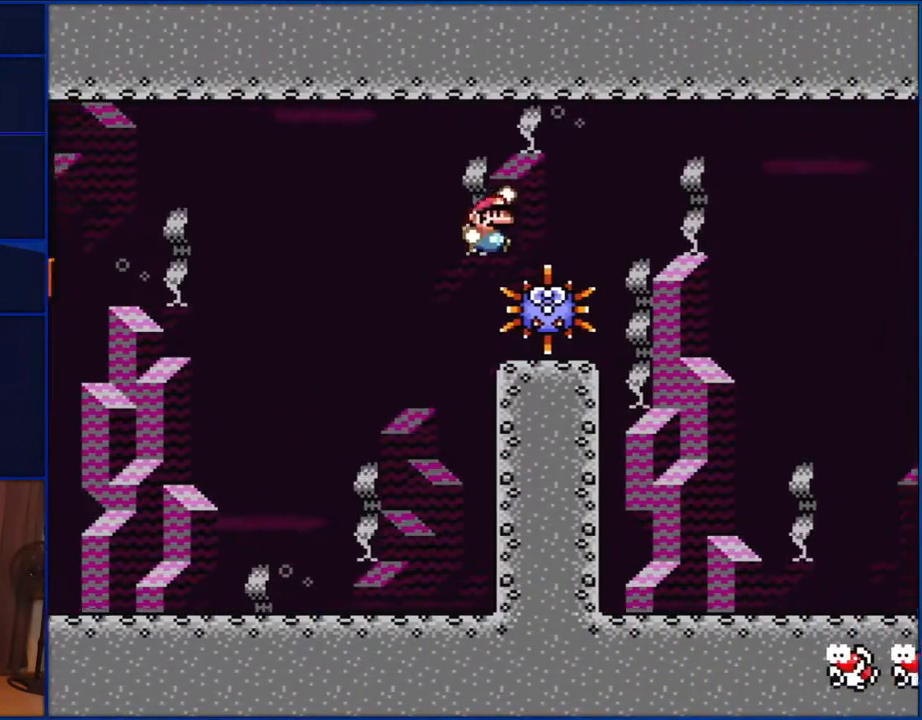
{"buttons": ["B", "Y", "DPAD_RIGHT"], "events": []}
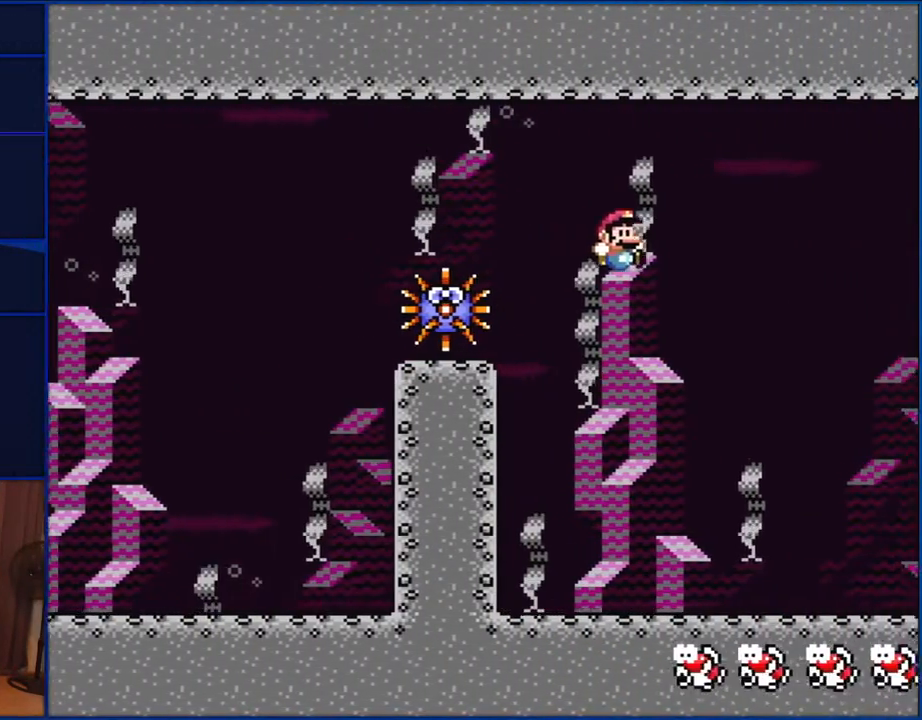
{"buttons": ["B", "Y", "DPAD_LEFT"], "events": [[183, "DPAD_RIGHT", "up"], [333, "DPAD_LEFT", "down"]]}
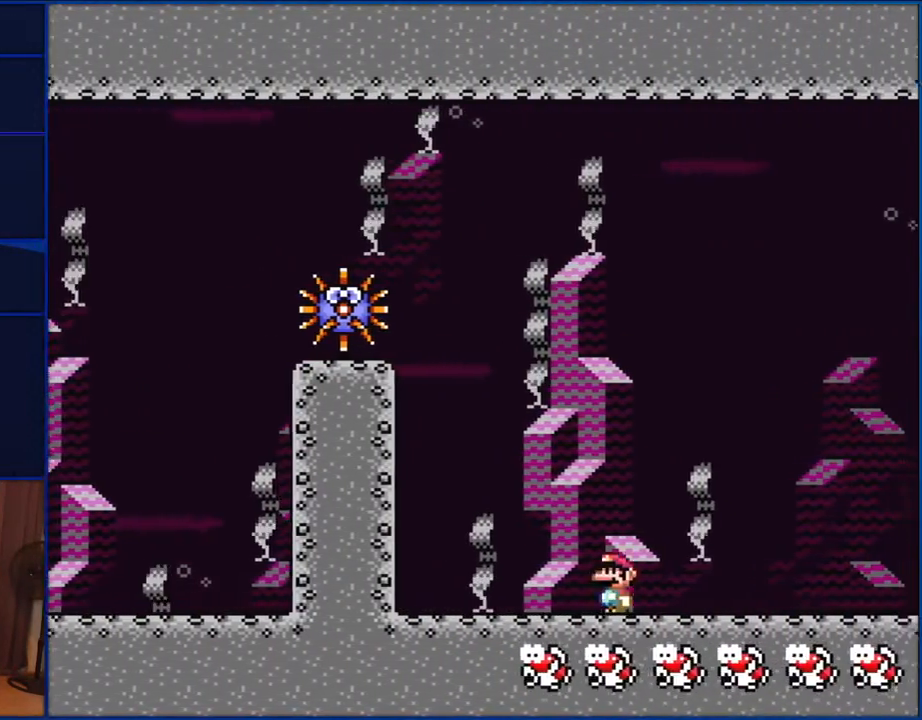
{"buttons": ["Y"], "events": [[233, "DPAD_LEFT", "up"], [333, "B", "up"]]}
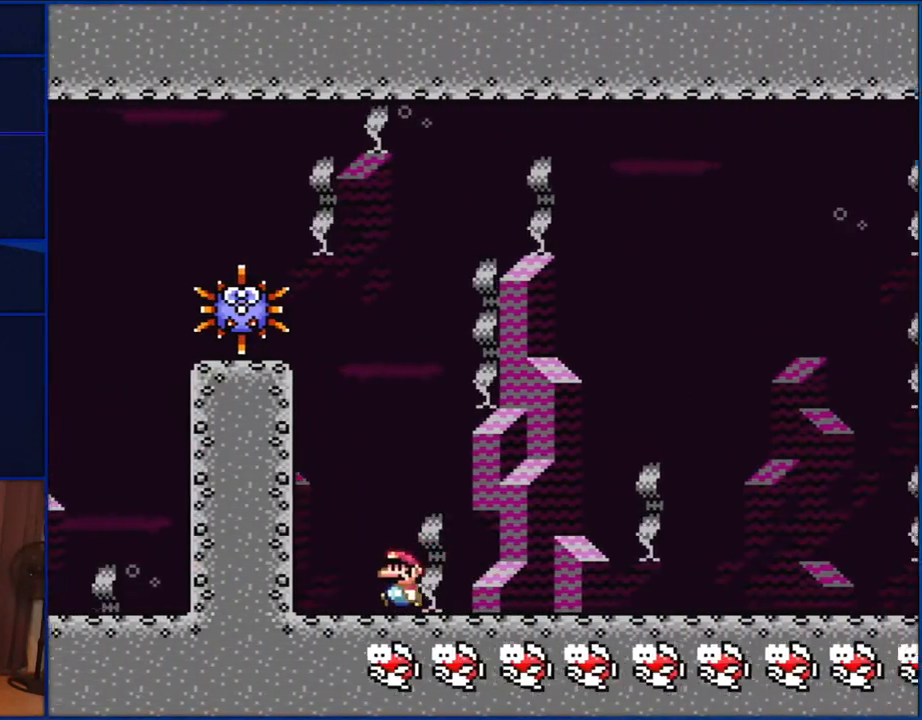
{"buttons": ["Y", "DPAD_RIGHT"], "events": [[217, "DPAD_RIGHT", "down"]]}
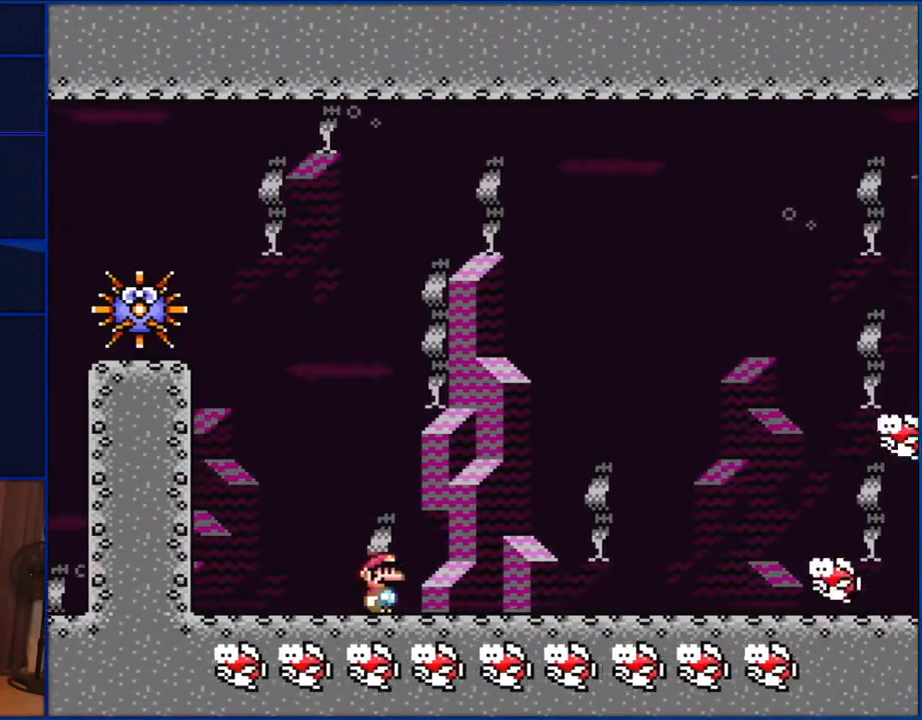
{"buttons": ["Y"], "events": [[500, "DPAD_RIGHT", "up"]]}
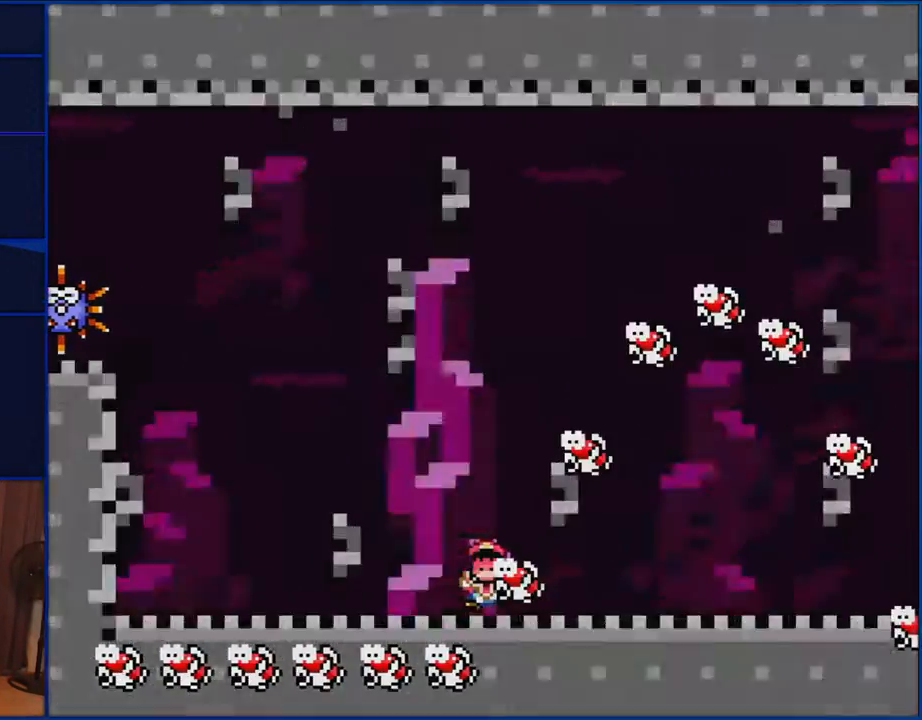
{"buttons": ["Y"], "events": [[67, "DPAD_LEFT", "down"], [300, "DPAD_LEFT", "up"]]}
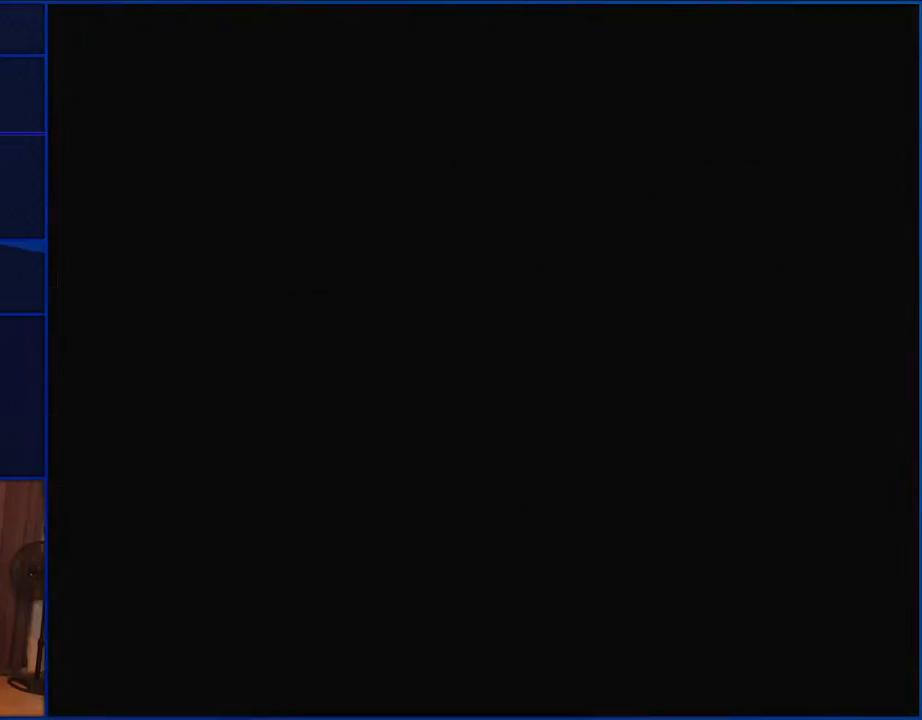
{"buttons": ["Y"], "events": []}
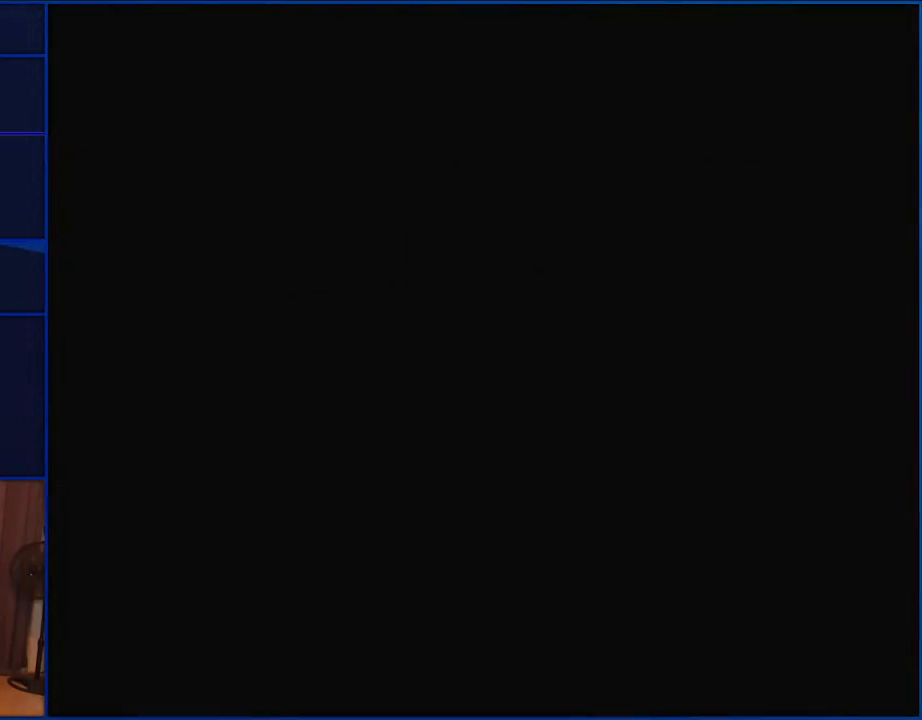
{"buttons": ["Y"], "events": []}
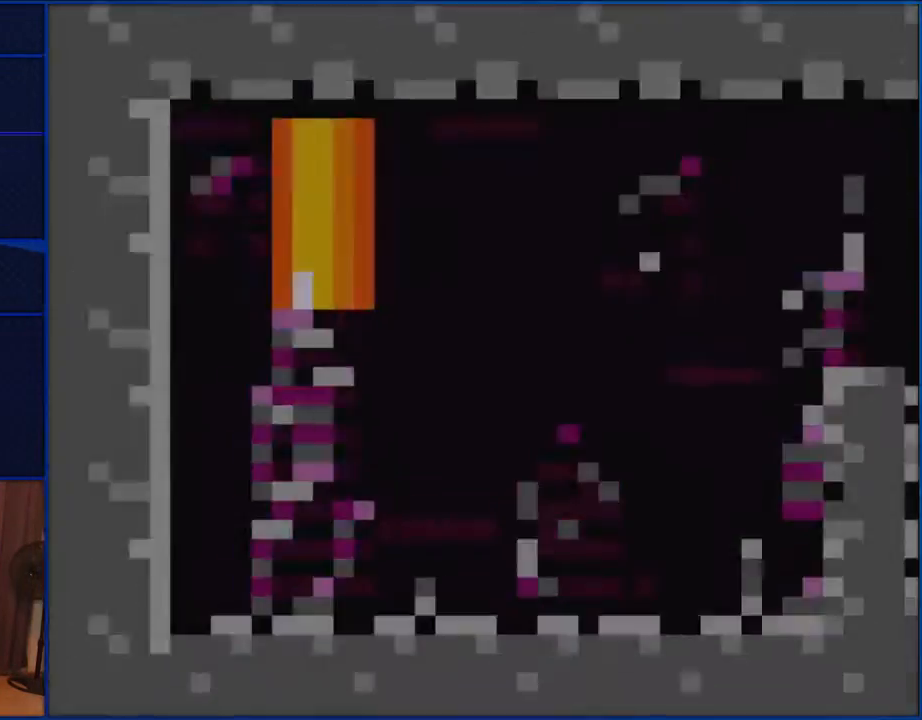
{"buttons": ["Y", "DPAD_RIGHT"], "events": [[267, "DPAD_RIGHT", "down"]]}
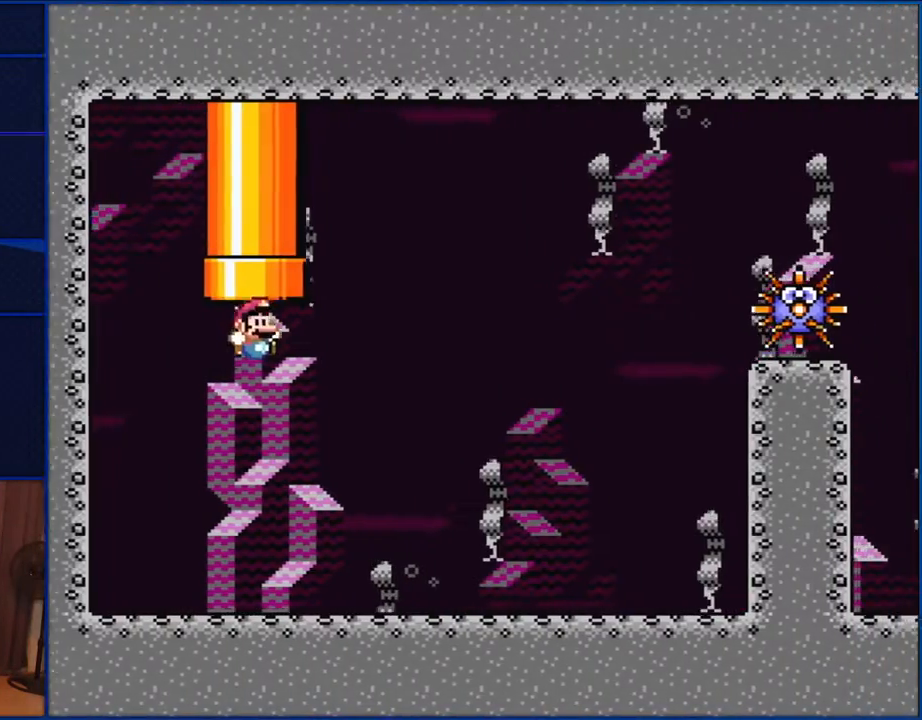
{"buttons": ["Y", "DPAD_RIGHT"], "events": []}
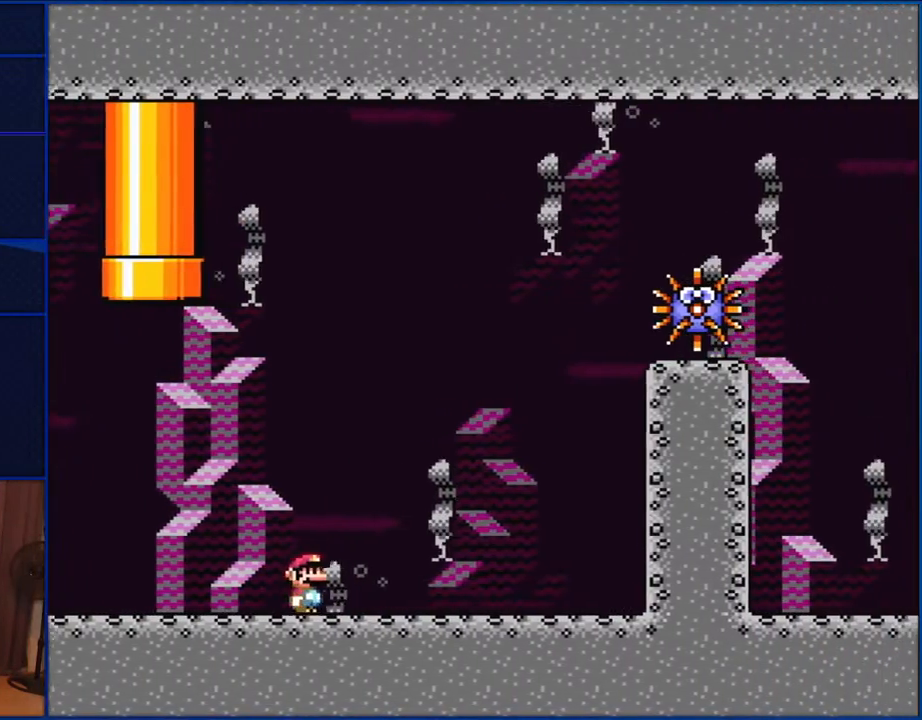
{"buttons": ["B", "Y", "DPAD_UP", "DPAD_RIGHT"], "events": [[350, "B", "down"], [500, "DPAD_UP", "down"]]}
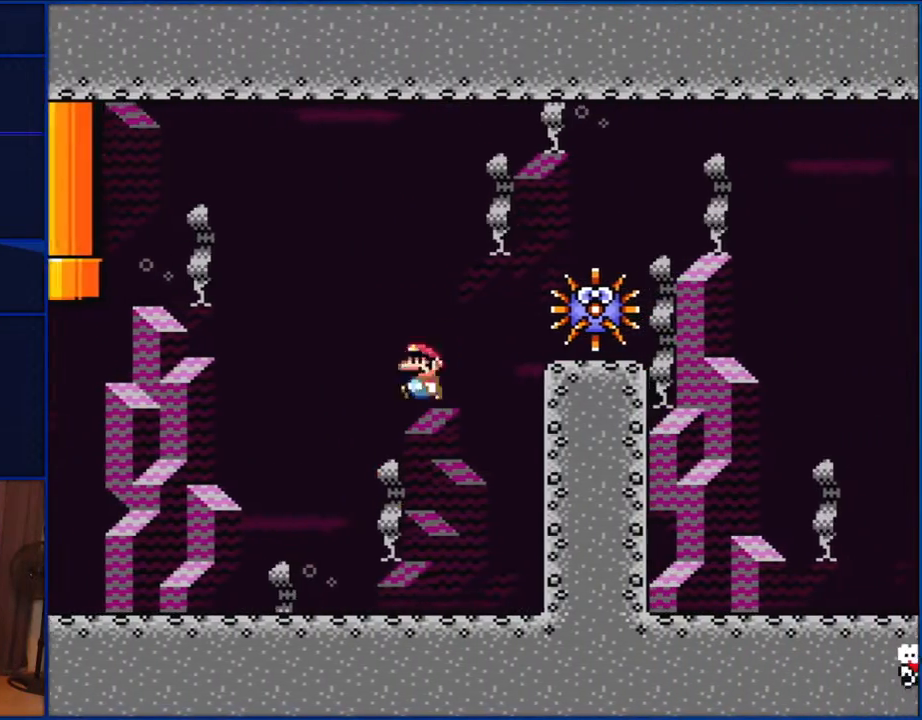
{"buttons": ["B", "Y", "DPAD_UP", "DPAD_RIGHT"], "events": [[33, "DPAD_LEFT", "down"], [33, "DPAD_RIGHT", "up"], [100, "DPAD_LEFT", "up"], [117, "DPAD_RIGHT", "down"]]}
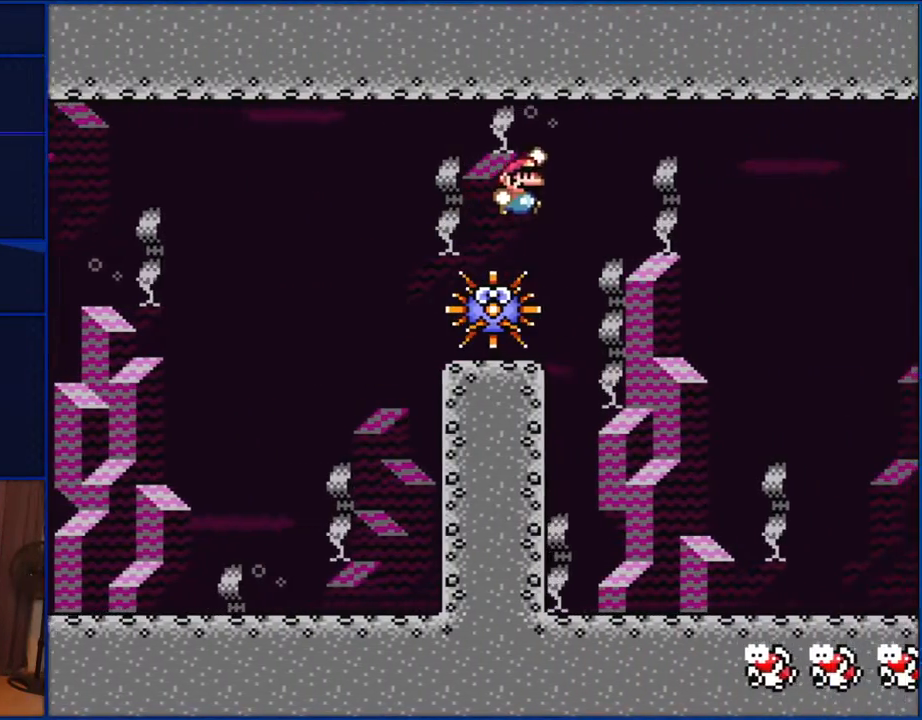
{"buttons": ["B", "Y", "DPAD_LEFT"], "events": [[100, "DPAD_UP", "up"], [267, "DPAD_RIGHT", "up"], [400, "DPAD_LEFT", "down"]]}
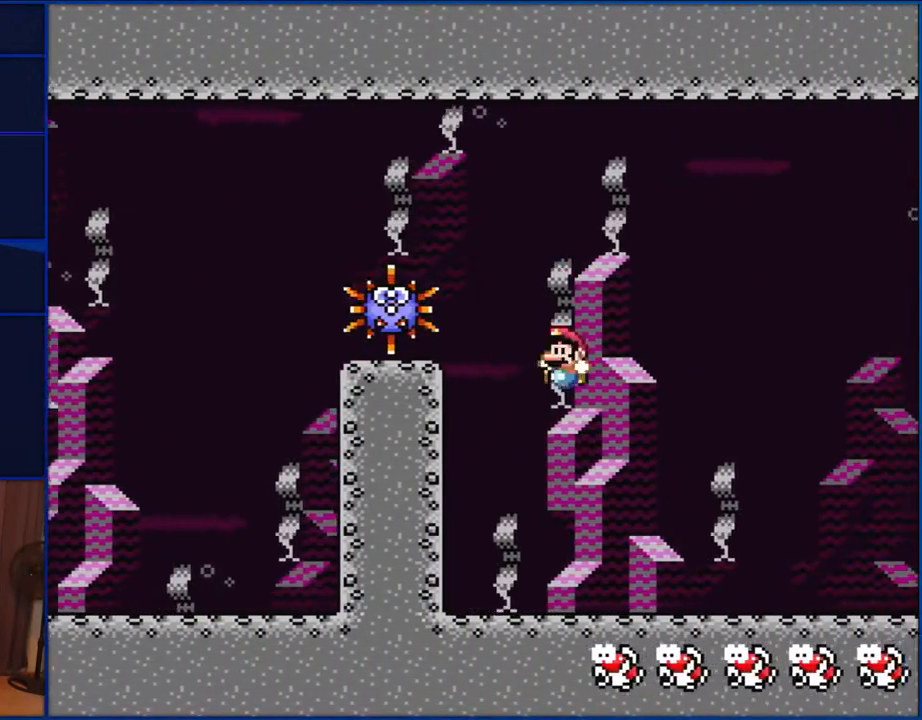
{"buttons": ["Y"], "events": [[417, "B", "up"], [417, "DPAD_LEFT", "up"]]}
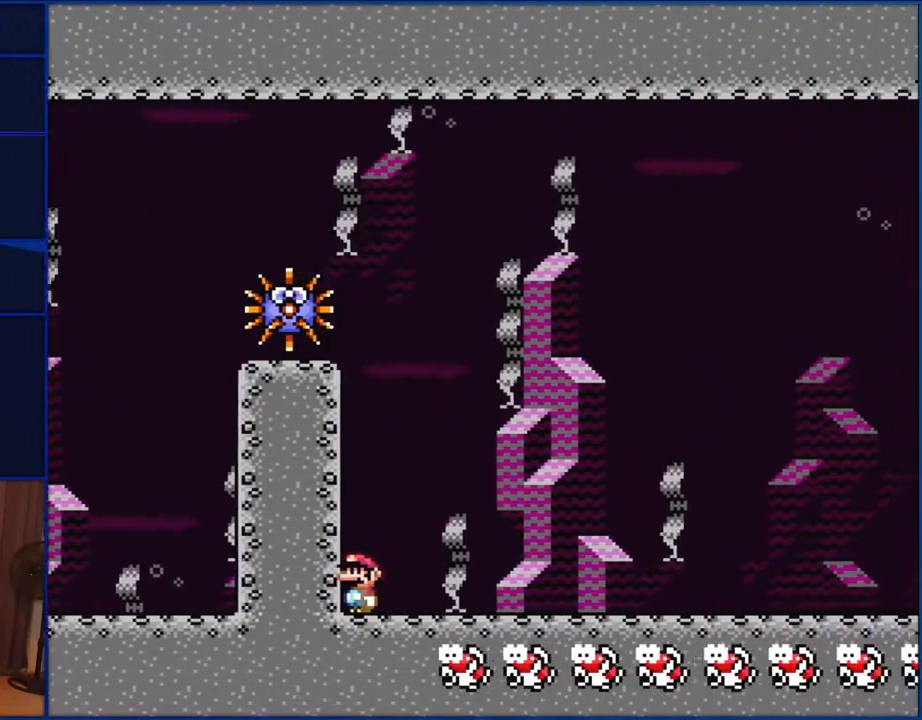
{"buttons": ["Y", "DPAD_RIGHT"], "events": [[400, "DPAD_RIGHT", "down"]]}
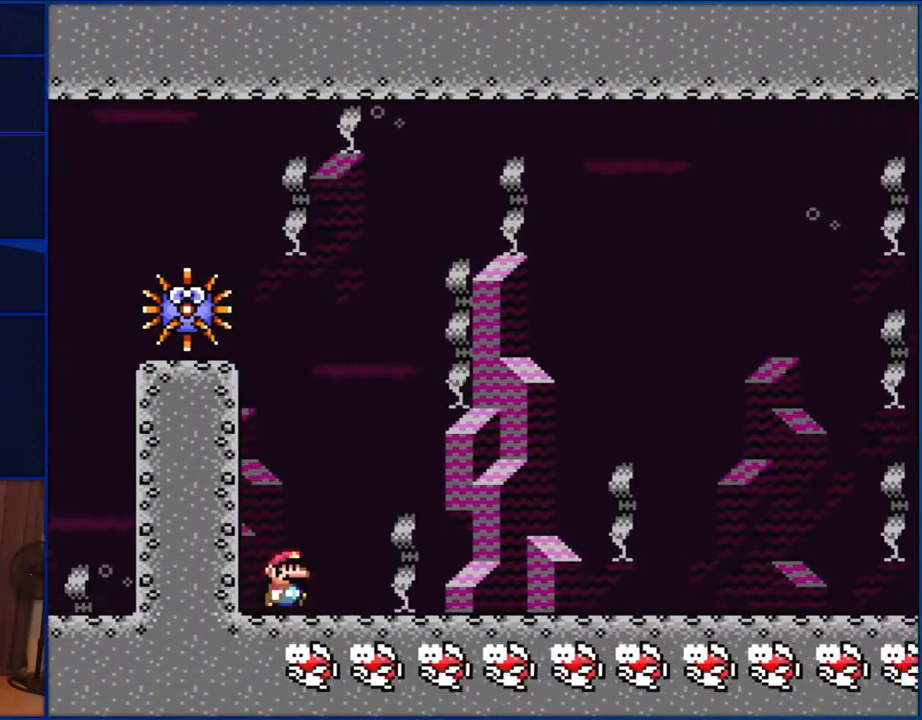
{"buttons": ["Y", "DPAD_RIGHT"], "events": []}
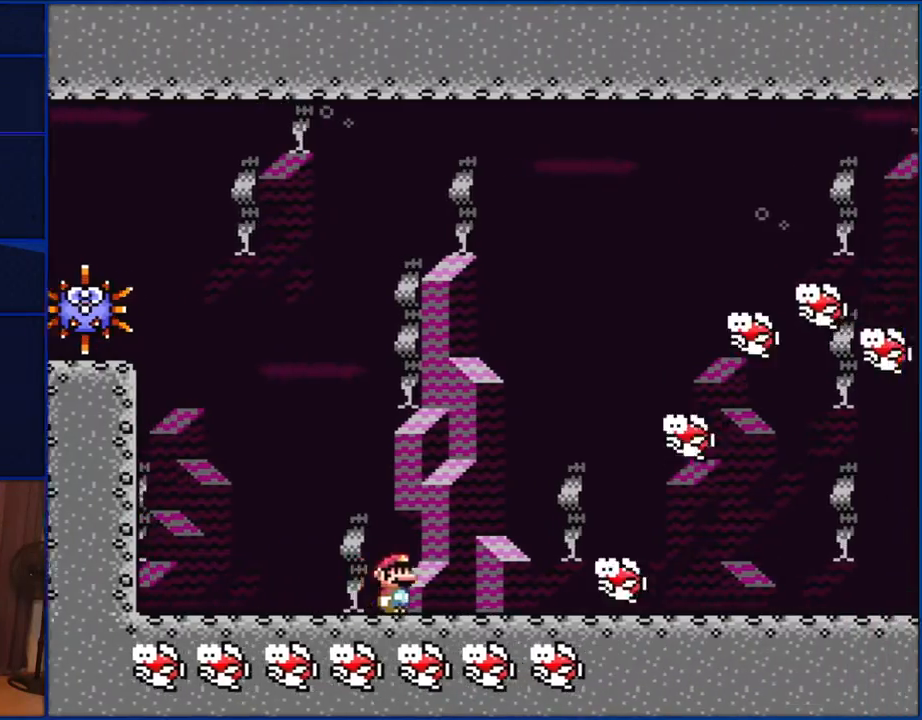
{"buttons": ["B", "Y", "DPAD_RIGHT"], "events": [[117, "B", "down"], [117, "DPAD_UP", "down"], [150, "DPAD_LEFT", "down"], [150, "DPAD_RIGHT", "up"], [150, "DPAD_UP", "up"], [217, "DPAD_UP", "down"], [267, "DPAD_LEFT", "up"], [300, "DPAD_RIGHT", "down"], [367, "DPAD_UP", "up"]]}
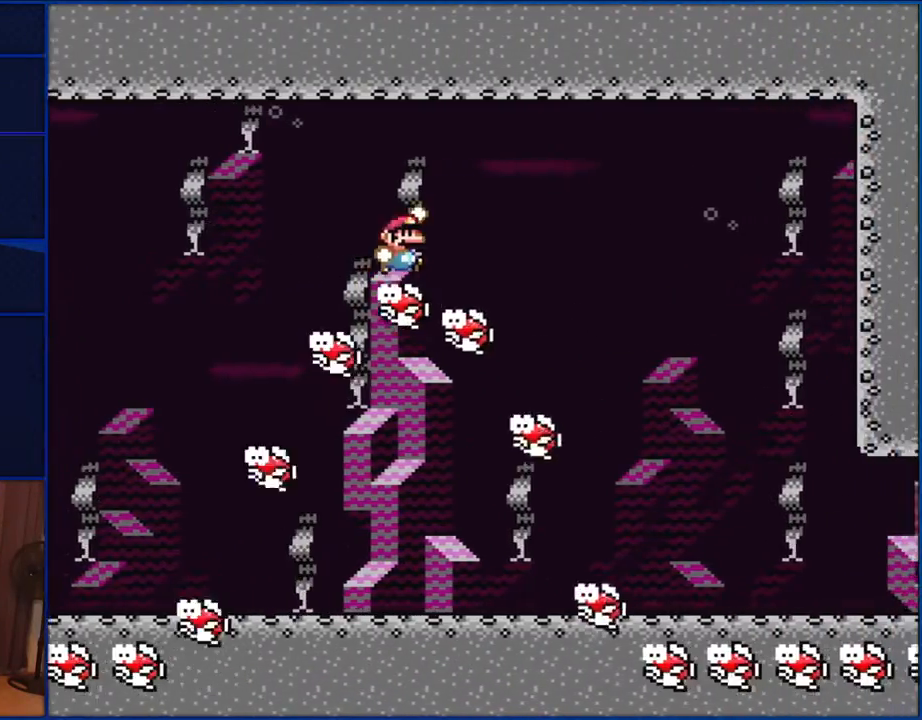
{"buttons": ["B", "Y", "DPAD_RIGHT"], "events": [[67, "DPAD_RIGHT", "up"], [133, "DPAD_RIGHT", "down"]]}
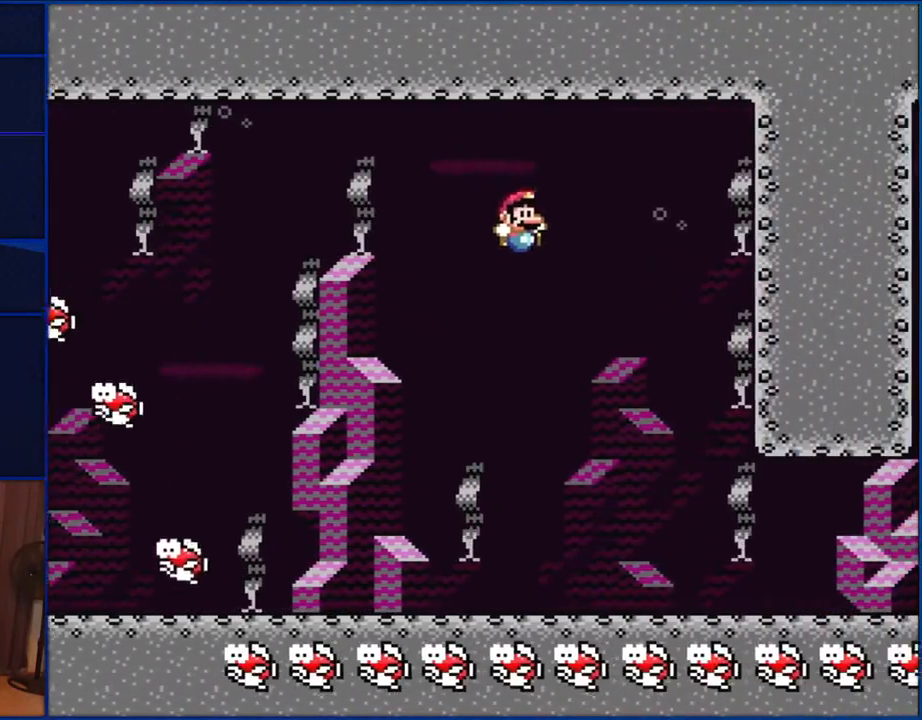
{"buttons": ["B", "Y", "DPAD_RIGHT"], "events": []}
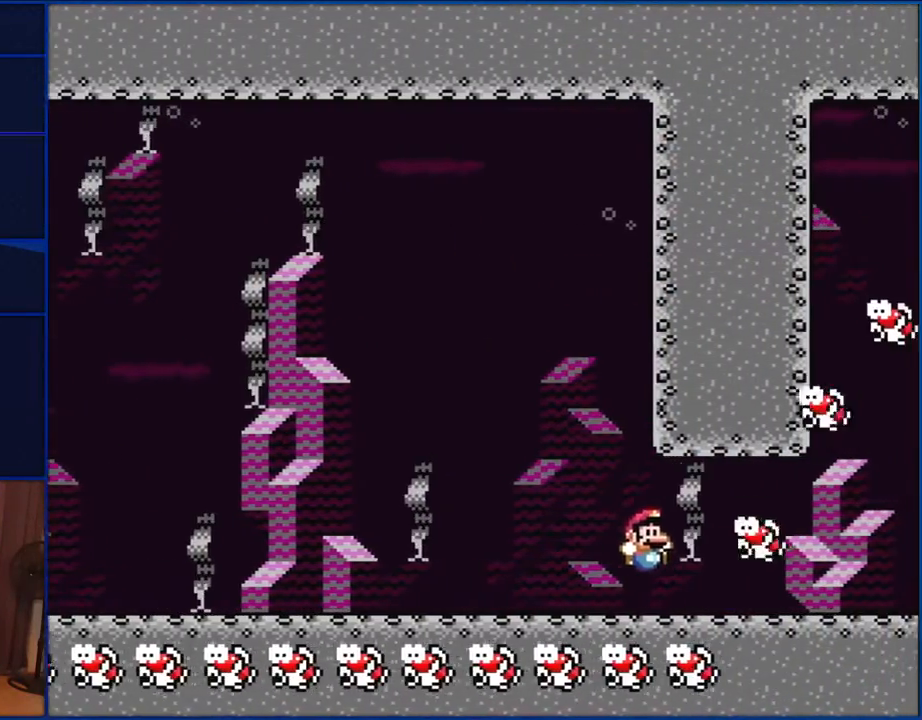
{"buttons": ["Y", "DPAD_LEFT"], "events": [[167, "B", "up"], [167, "DPAD_UP", "down"], [183, "DPAD_LEFT", "down"], [183, "DPAD_RIGHT", "up"], [183, "DPAD_UP", "up"]]}
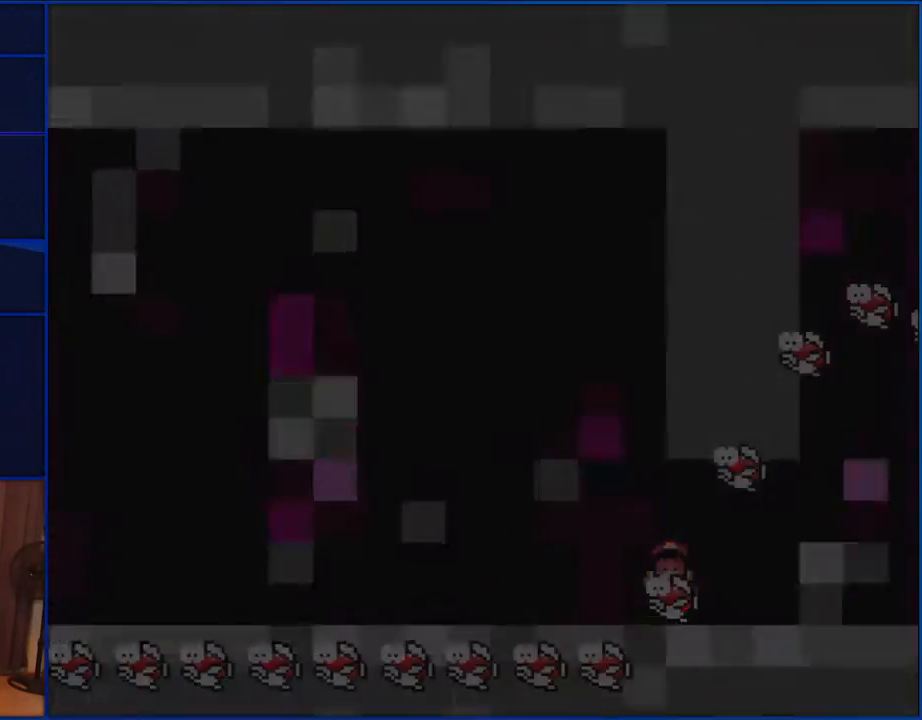
{"buttons": ["Y"], "events": [[33, "DPAD_LEFT", "up"]]}
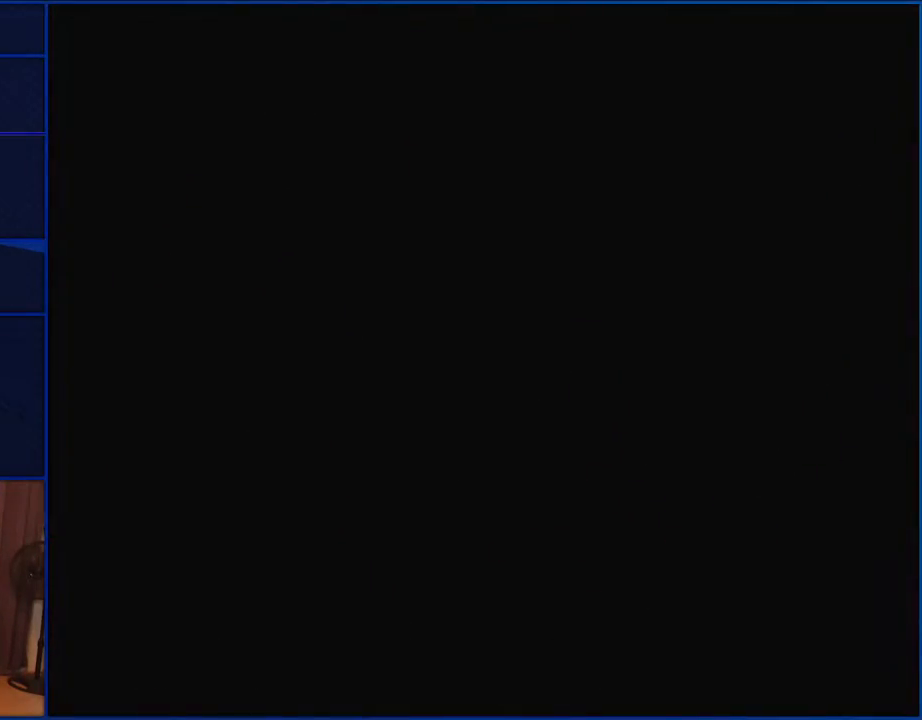
{"buttons": ["Y"], "events": []}
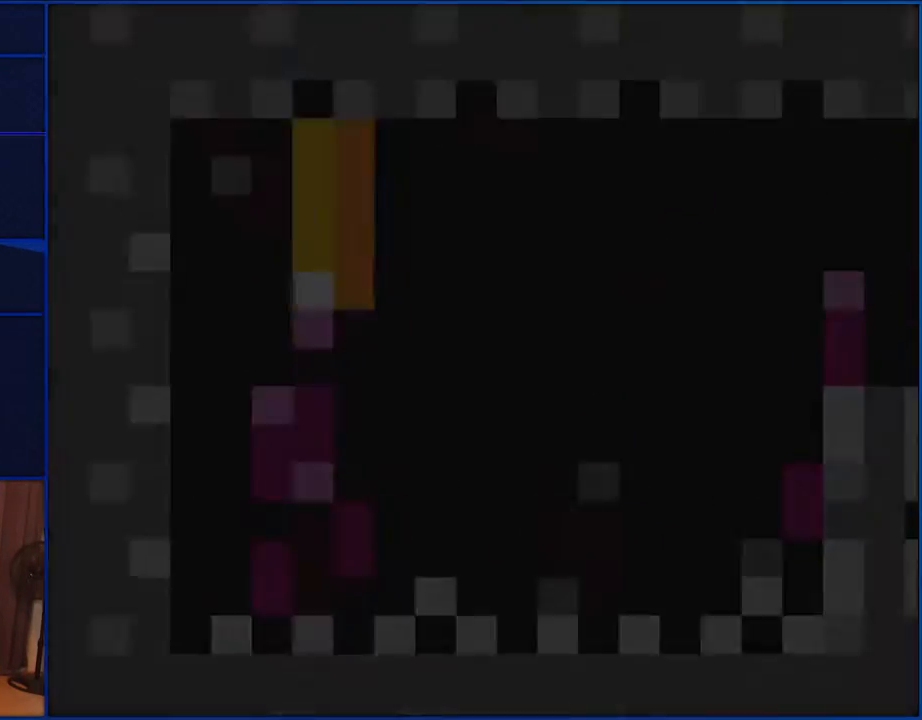
{"buttons": ["Y"], "events": []}
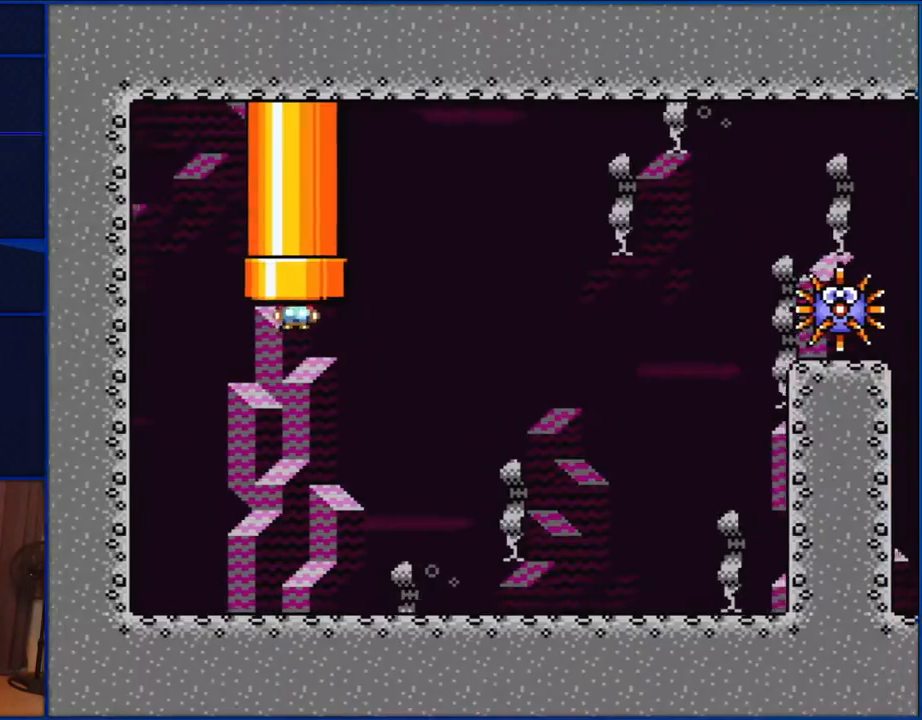
{"buttons": ["Y", "DPAD_RIGHT"], "events": [[350, "DPAD_RIGHT", "down"]]}
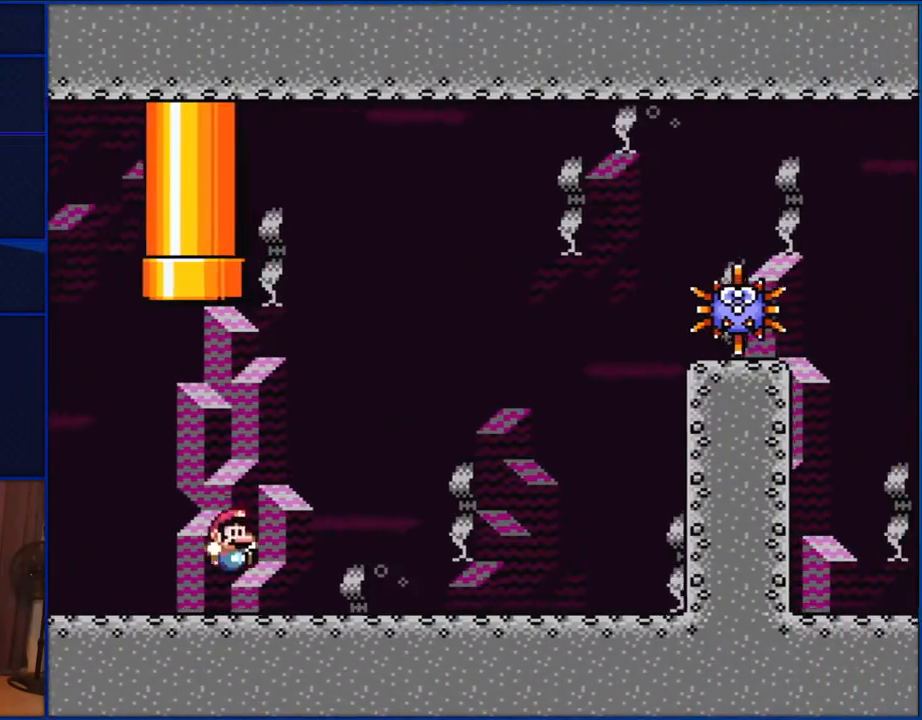
{"buttons": ["B", "Y", "DPAD_RIGHT"], "events": [[383, "B", "down"]]}
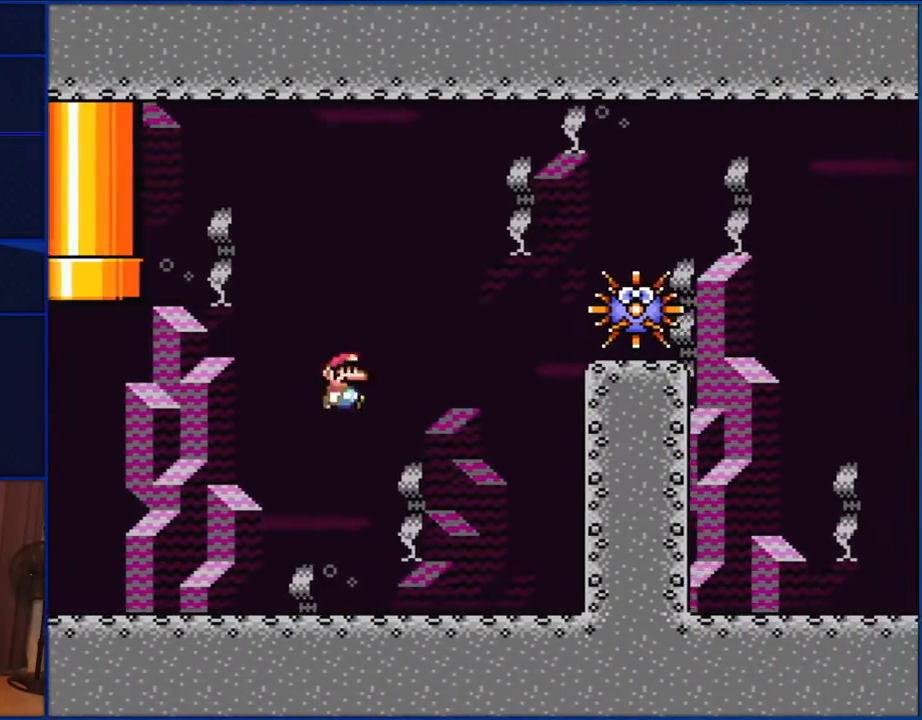
{"buttons": ["B", "Y", "DPAD_RIGHT"], "events": []}
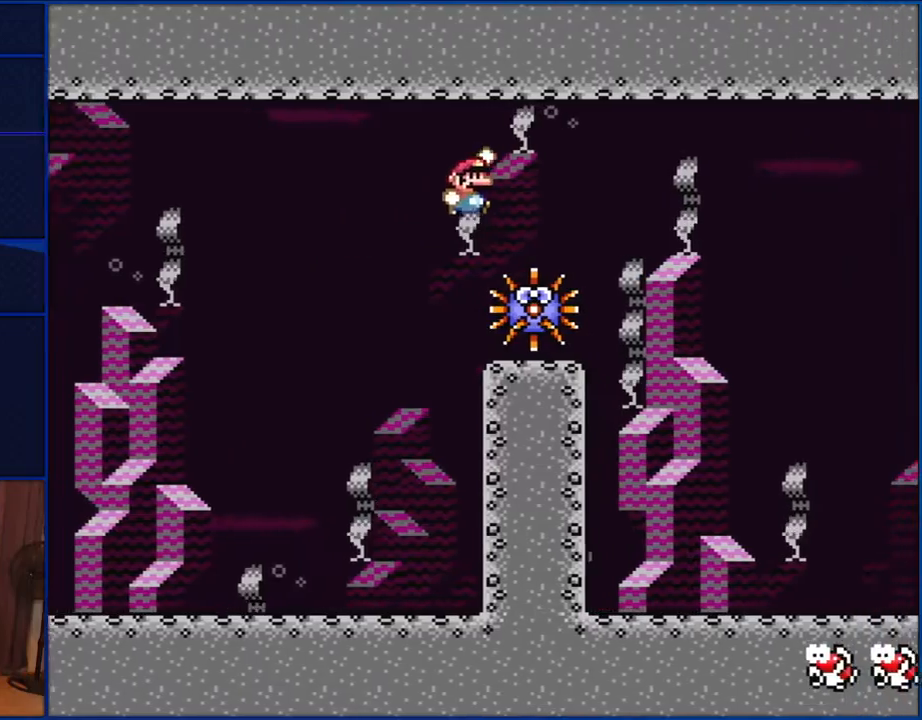
{"buttons": ["B", "Y", "DPAD_RIGHT"], "events": []}
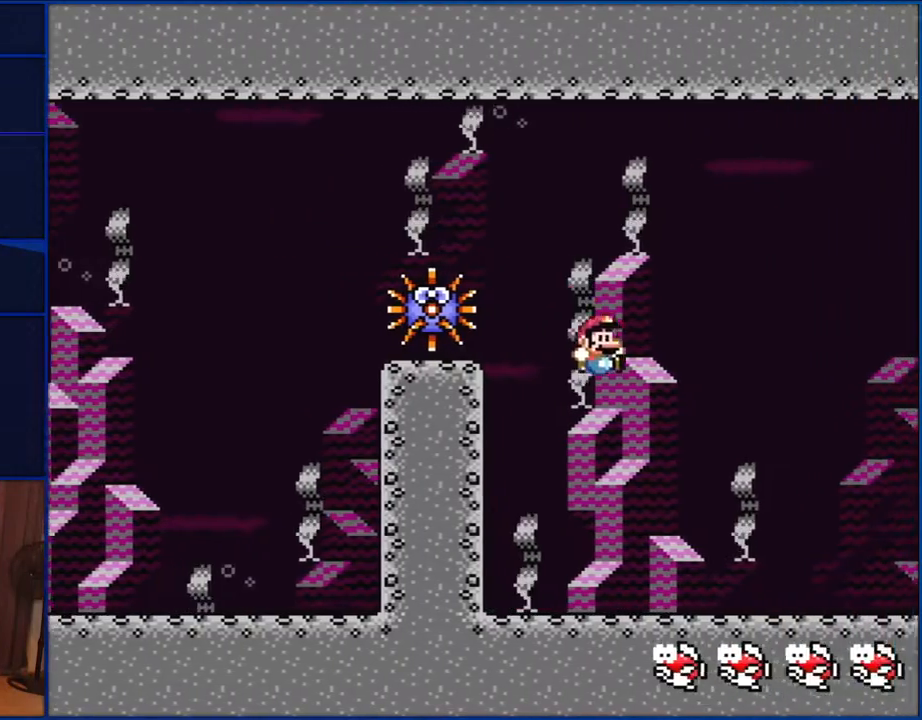
{"buttons": ["Y", "DPAD_LEFT"], "events": [[67, "DPAD_RIGHT", "up"], [200, "DPAD_LEFT", "down"], [500, "B", "up"]]}